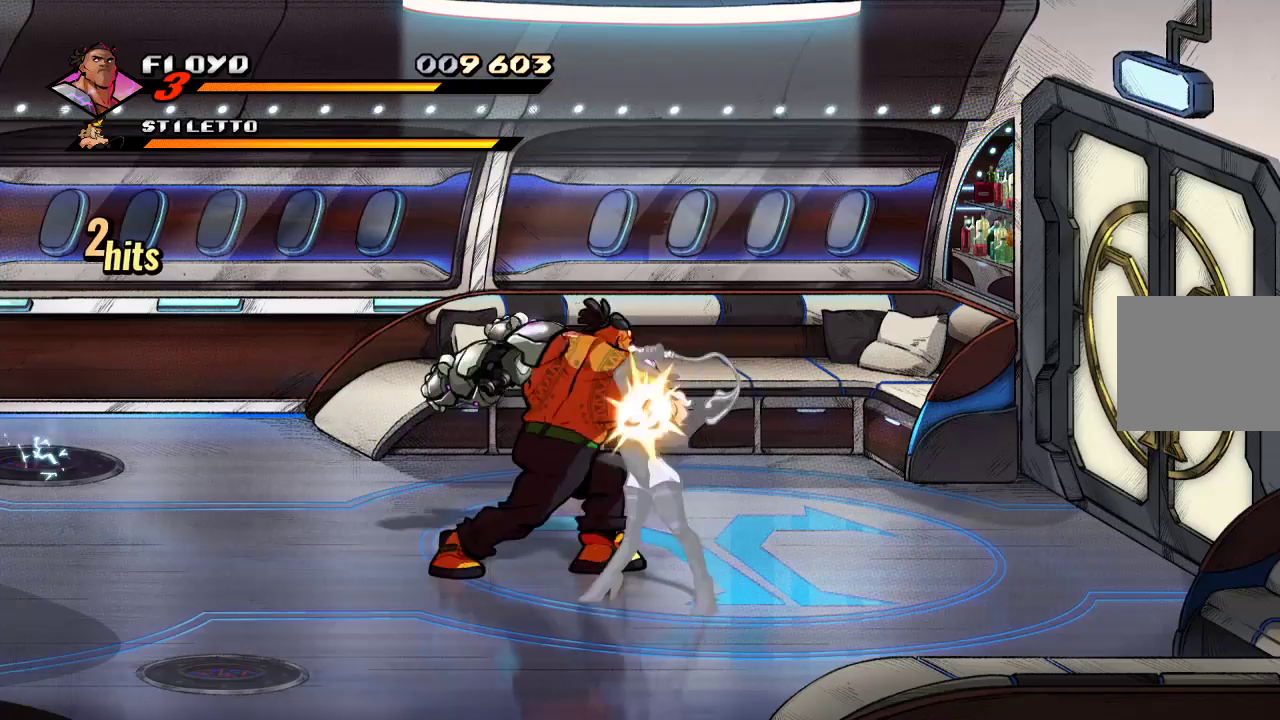
Gameplay with a controller (PlayStation layout); each line is a JSON object with the inputs held at the frame after it. "events" lists button and stick changes between this image and that frame as [ms after this image, input, new state], when the widget could be followed in between.
{"buttons": [], "left_stick": "up-right", "right_stick": "center", "events": [[67, "SQUARE", "down"], [133, "SQUARE", "up"], [167, "left_stick", "up-right"]]}
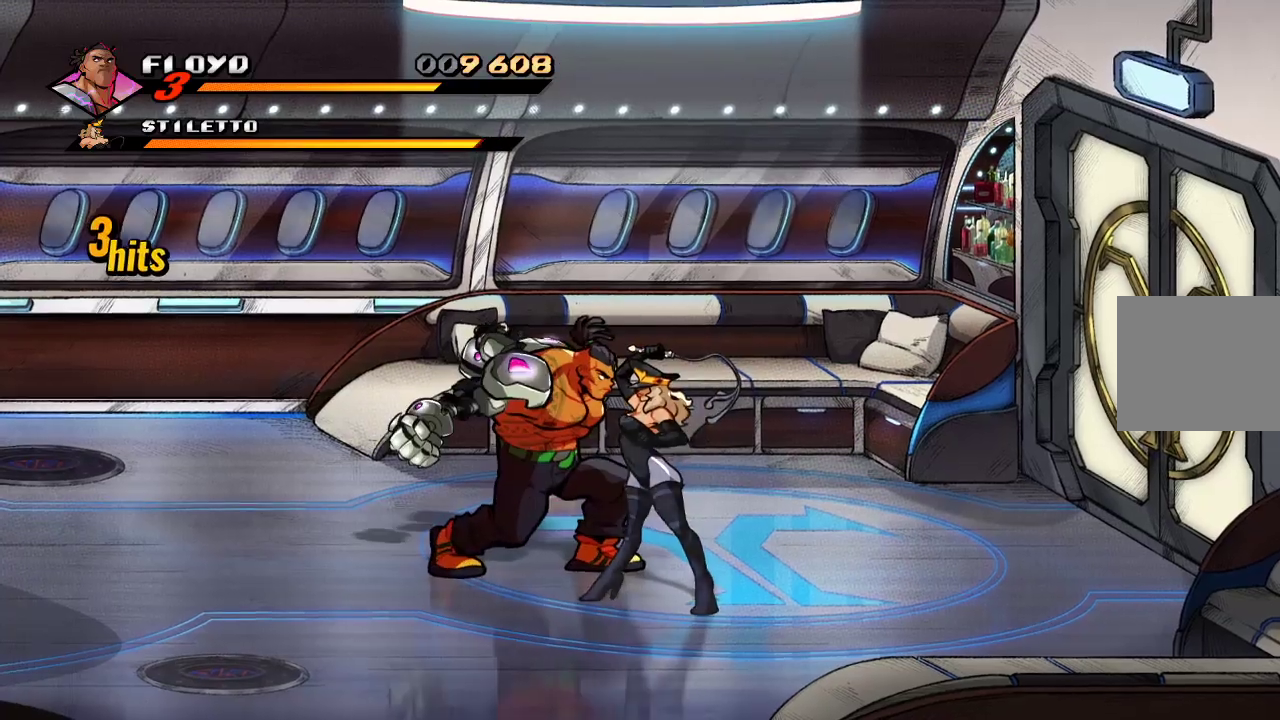
{"buttons": [], "left_stick": "up-right", "right_stick": "center", "events": []}
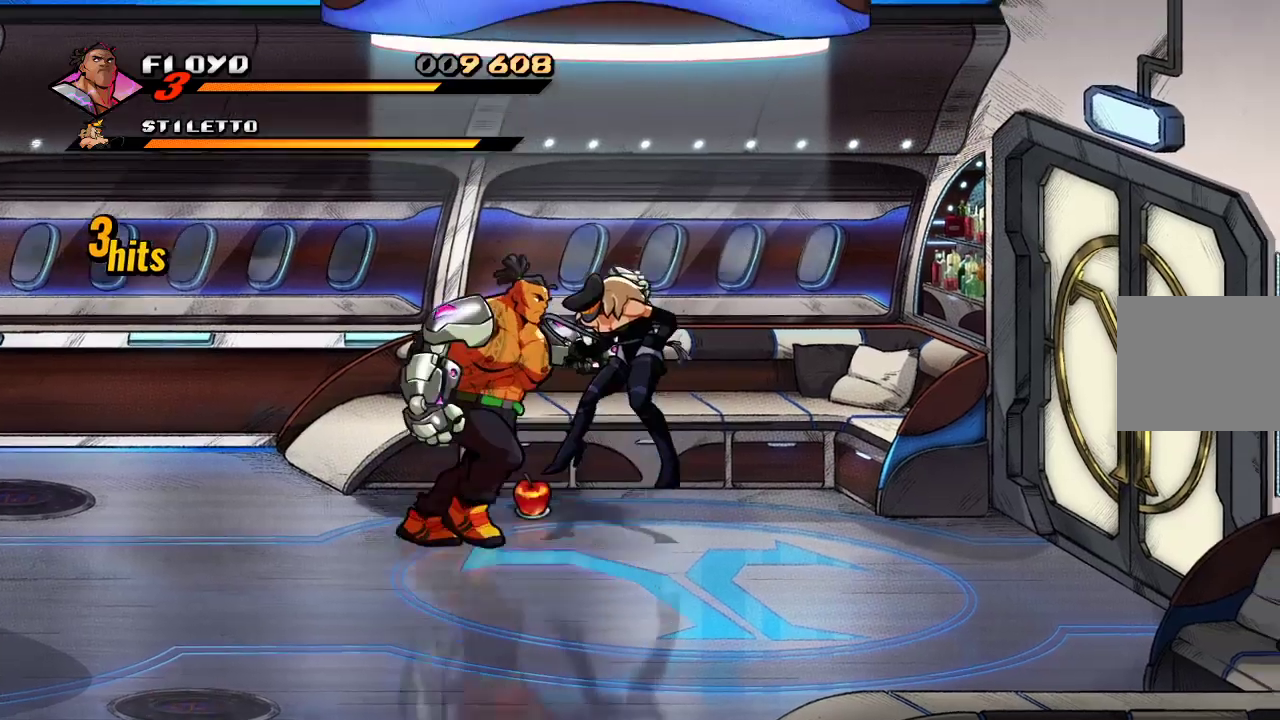
{"buttons": ["SQUARE"], "left_stick": "right", "right_stick": "center", "events": [[400, "left_stick", "right"], [433, "SQUARE", "down"]]}
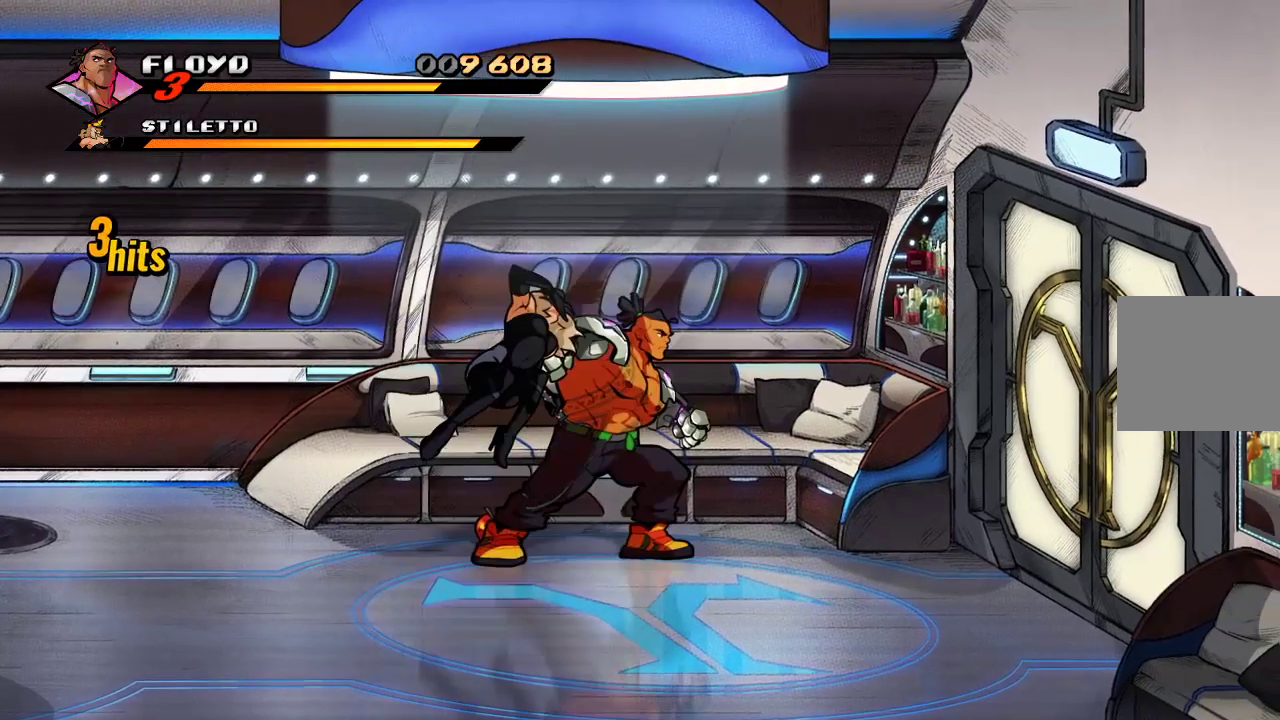
{"buttons": [], "left_stick": "center", "right_stick": "center", "events": [[33, "SQUARE", "up"], [67, "SQUARE", "down"], [133, "SQUARE", "up"], [167, "left_stick", "center"]]}
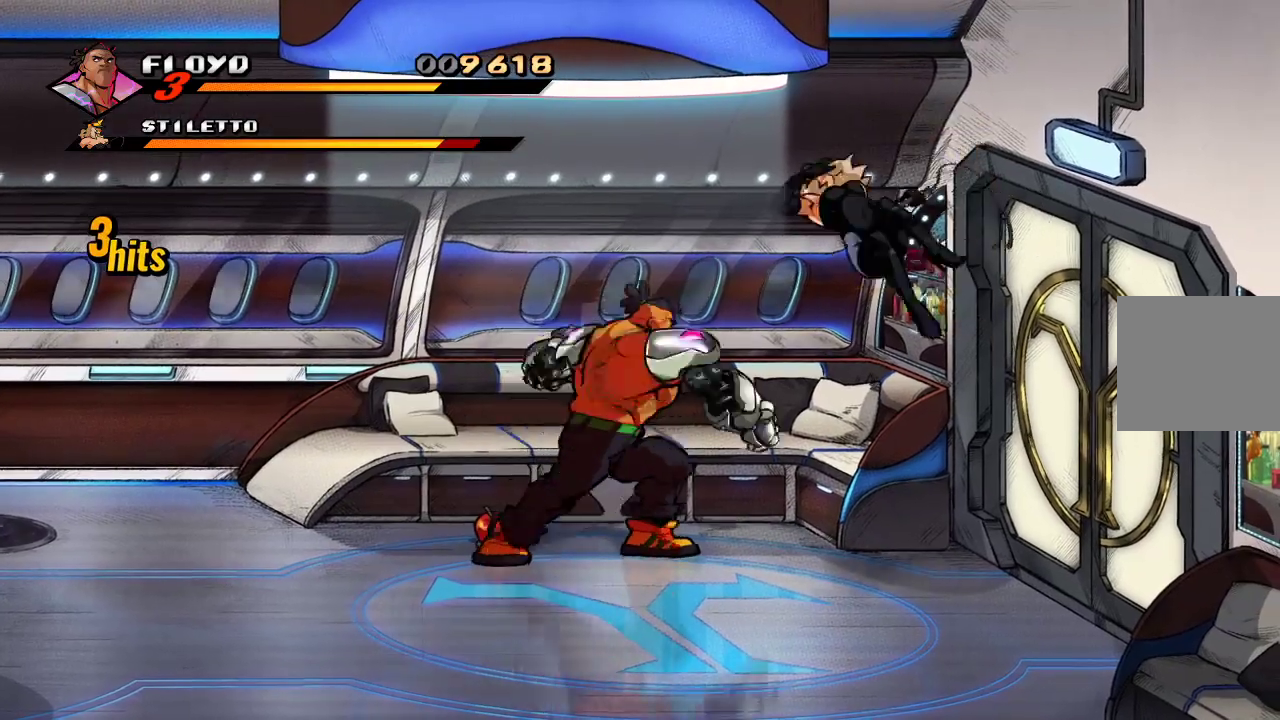
{"buttons": [], "left_stick": "right", "right_stick": "center", "events": [[67, "SQUARE", "down"], [133, "SQUARE", "up"], [167, "SQUARE", "down"], [233, "SQUARE", "up"], [300, "SQUARE", "down"], [433, "SQUARE", "up"], [433, "left_stick", "right"]]}